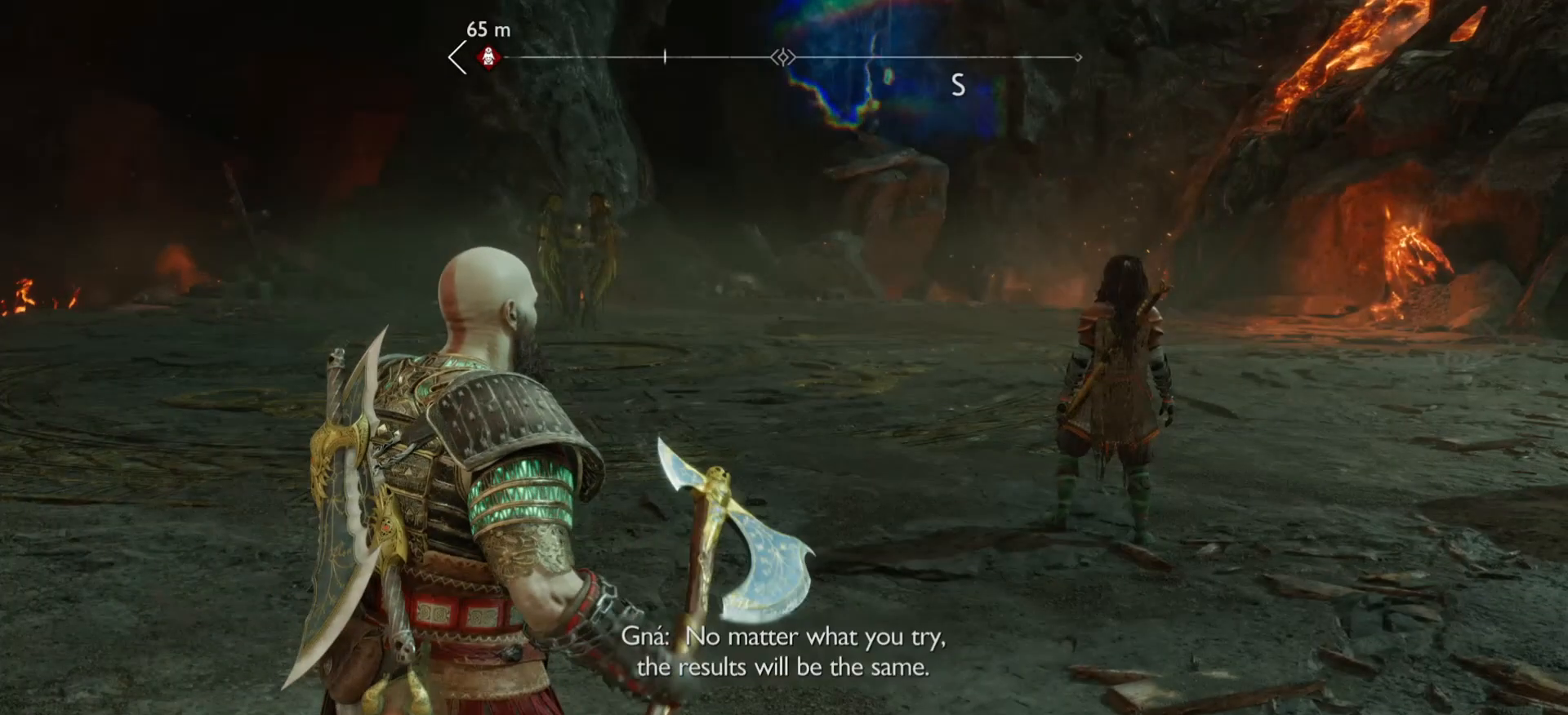
Gameplay with a controller (PlayStation layout); each line is a JSON object with the inputs held at the frame after it (dt_ms = milliseconds from this image to that frame). "events" lists button and stick changes between this image and that frame as [ms after this image, input, new state], when the widget could be followed in between. Not read: L3 R3.
{"dt_ms": 500, "buttons": [], "left_stick": "down", "right_stick": "center", "events": [[417, "left_stick", "down"]]}
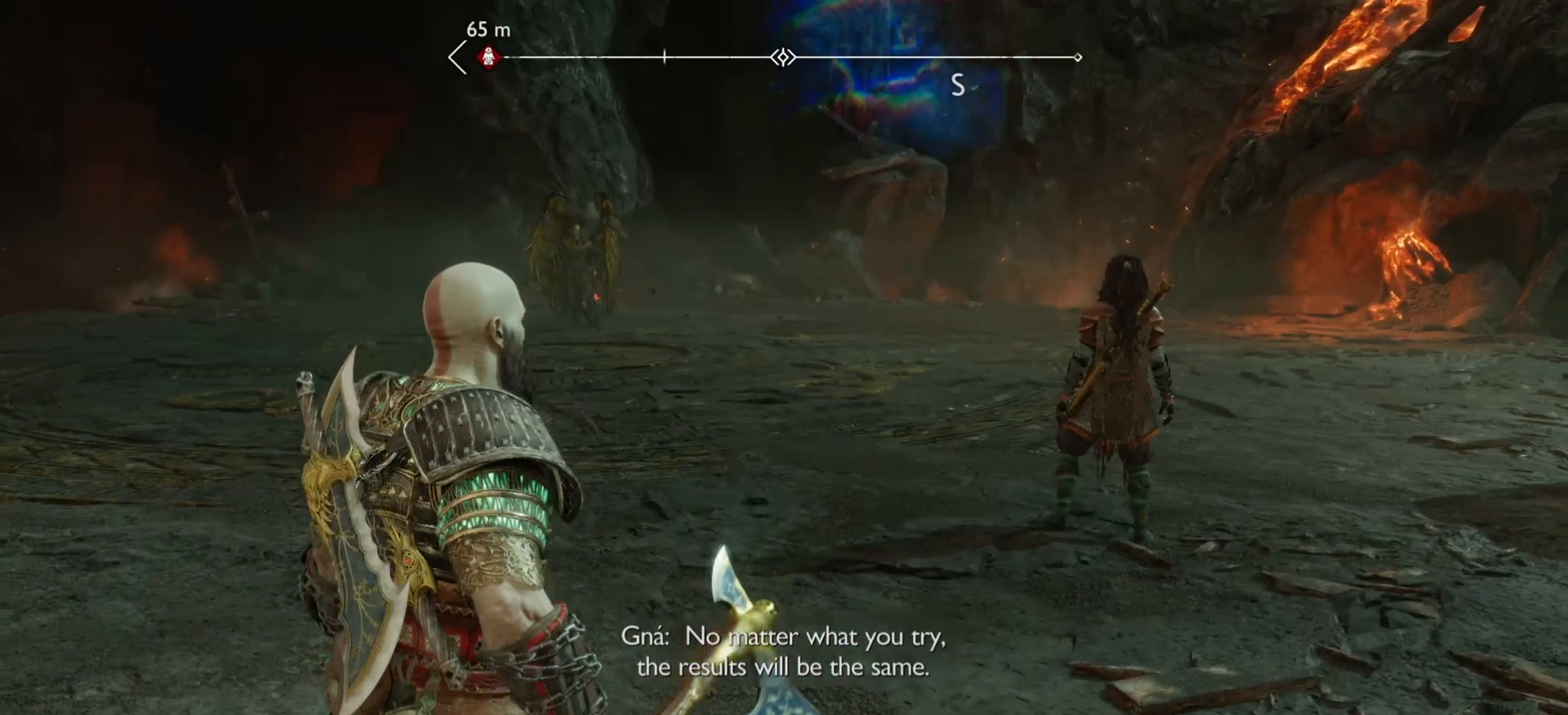
{"dt_ms": 500, "buttons": [], "left_stick": "down-right", "right_stick": "center", "events": [[383, "left_stick", "down-right"], [433, "right_stick", "up-left"], [500, "right_stick", "center"]]}
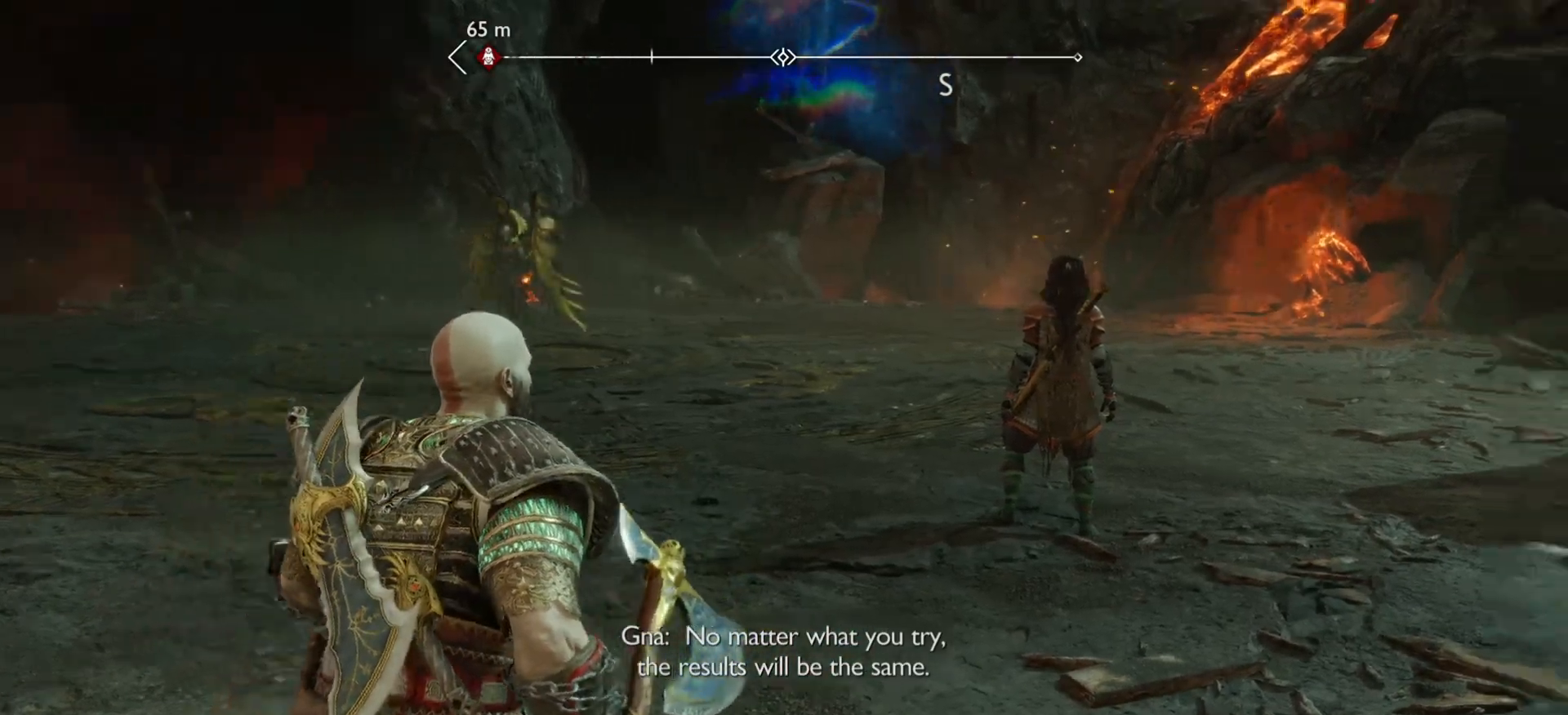
{"dt_ms": 1000, "buttons": [], "left_stick": "down", "right_stick": "center"}
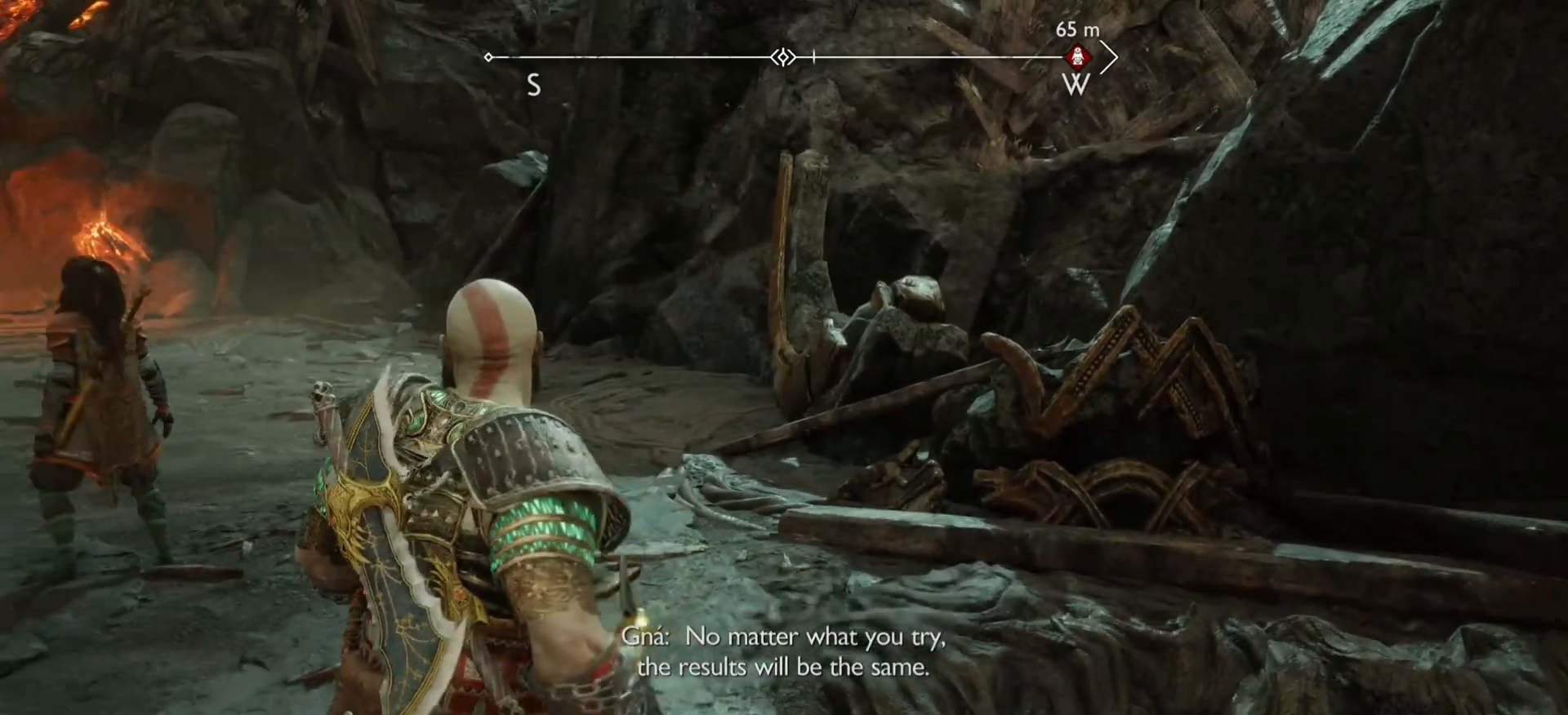
{"dt_ms": 500, "buttons": [], "left_stick": "down-right", "right_stick": "center", "events": [[500, "left_stick", "down-right"]]}
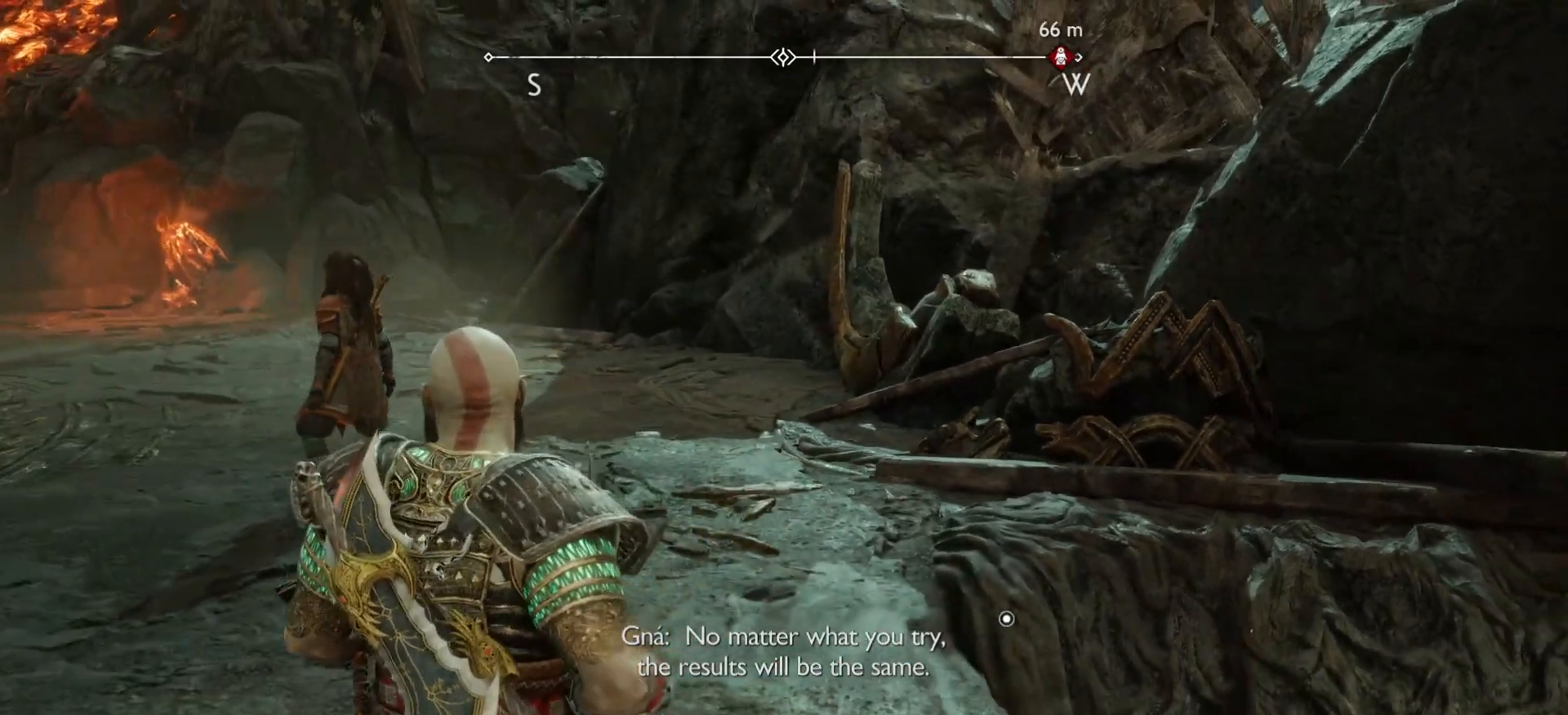
{"dt_ms": 500, "buttons": [], "left_stick": "center", "right_stick": "down-right", "events": [[150, "right_stick", "up-left"], [283, "right_stick", "center"], [350, "right_stick", "down-right"], [367, "left_stick", "center"]]}
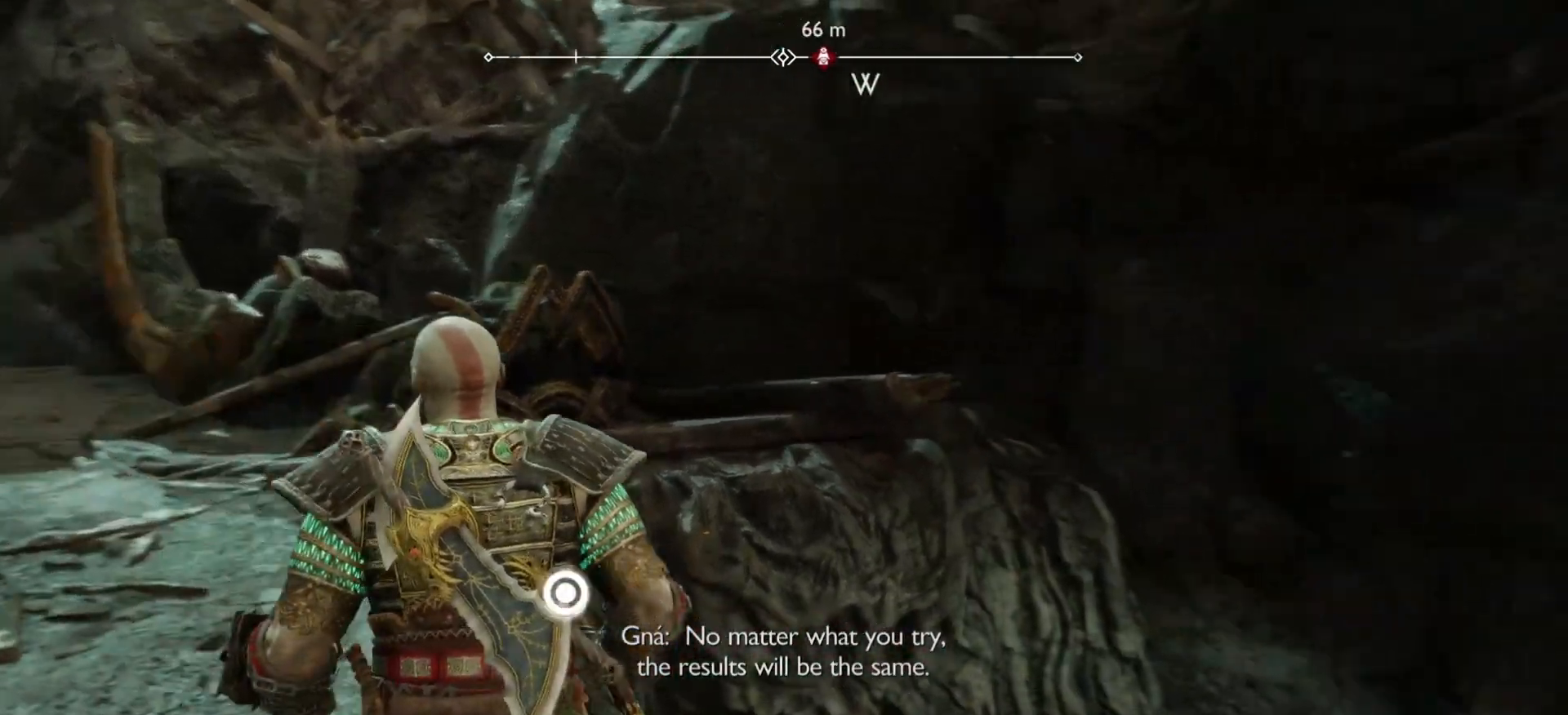
{"dt_ms": 500, "buttons": [], "left_stick": "center", "right_stick": "center", "events": [[33, "right_stick", "up-left"], [83, "right_stick", "center"], [283, "right_stick", "up-left"], [383, "right_stick", "center"]]}
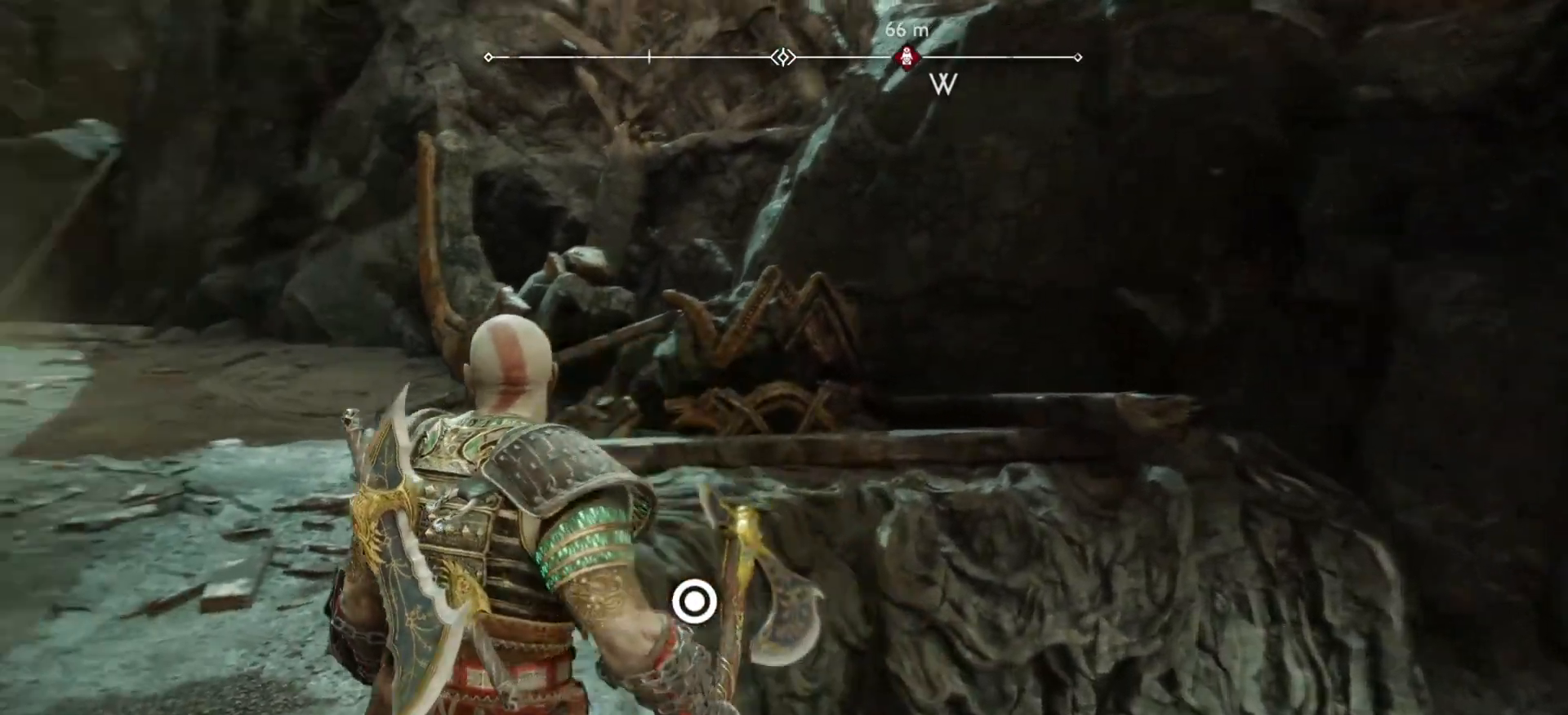
{"dt_ms": 500, "buttons": [], "left_stick": "center", "right_stick": "center", "events": []}
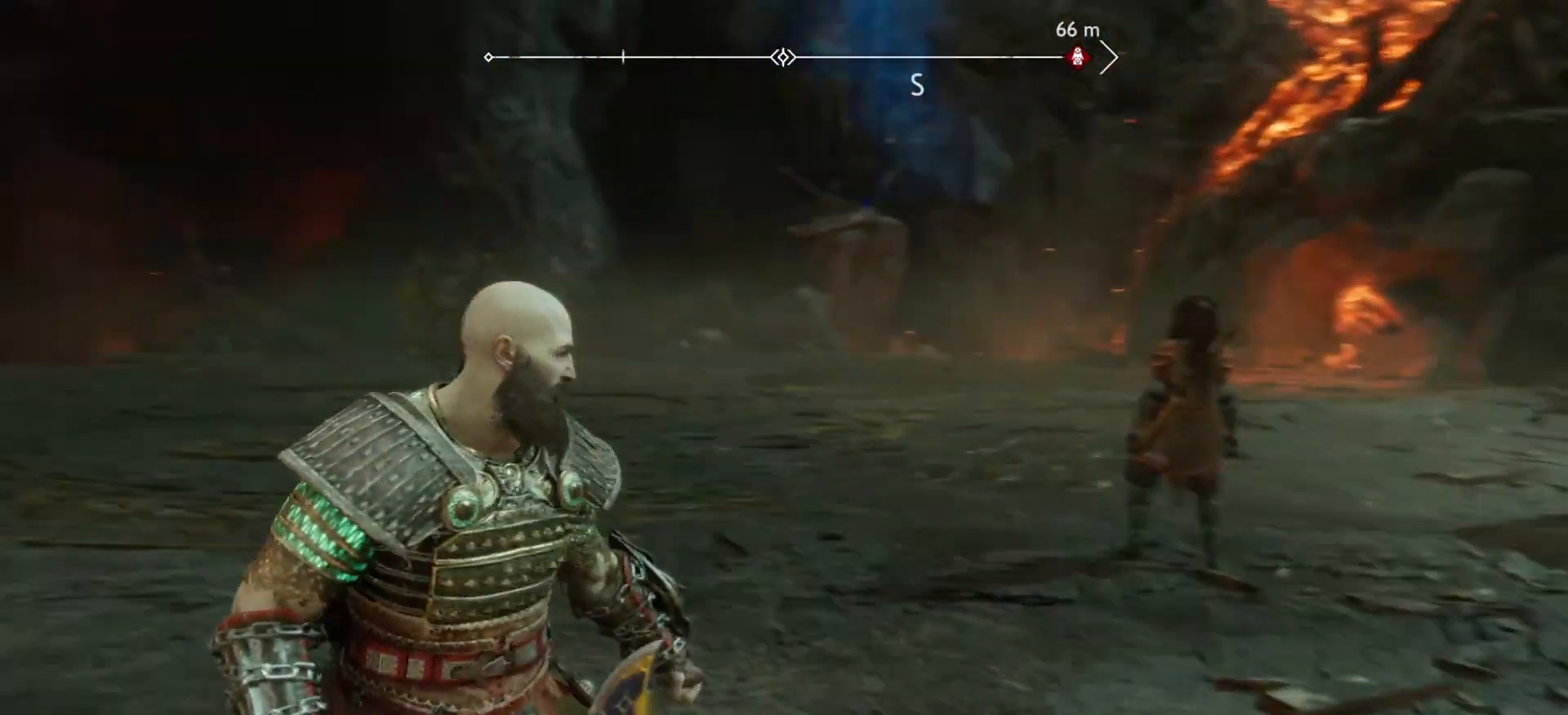
{"dt_ms": 500, "buttons": [], "left_stick": "center", "right_stick": "center", "events": [[33, "right_stick", "up-left"], [83, "right_stick", "center"], [300, "right_stick", "up-left"], [433, "right_stick", "center"]]}
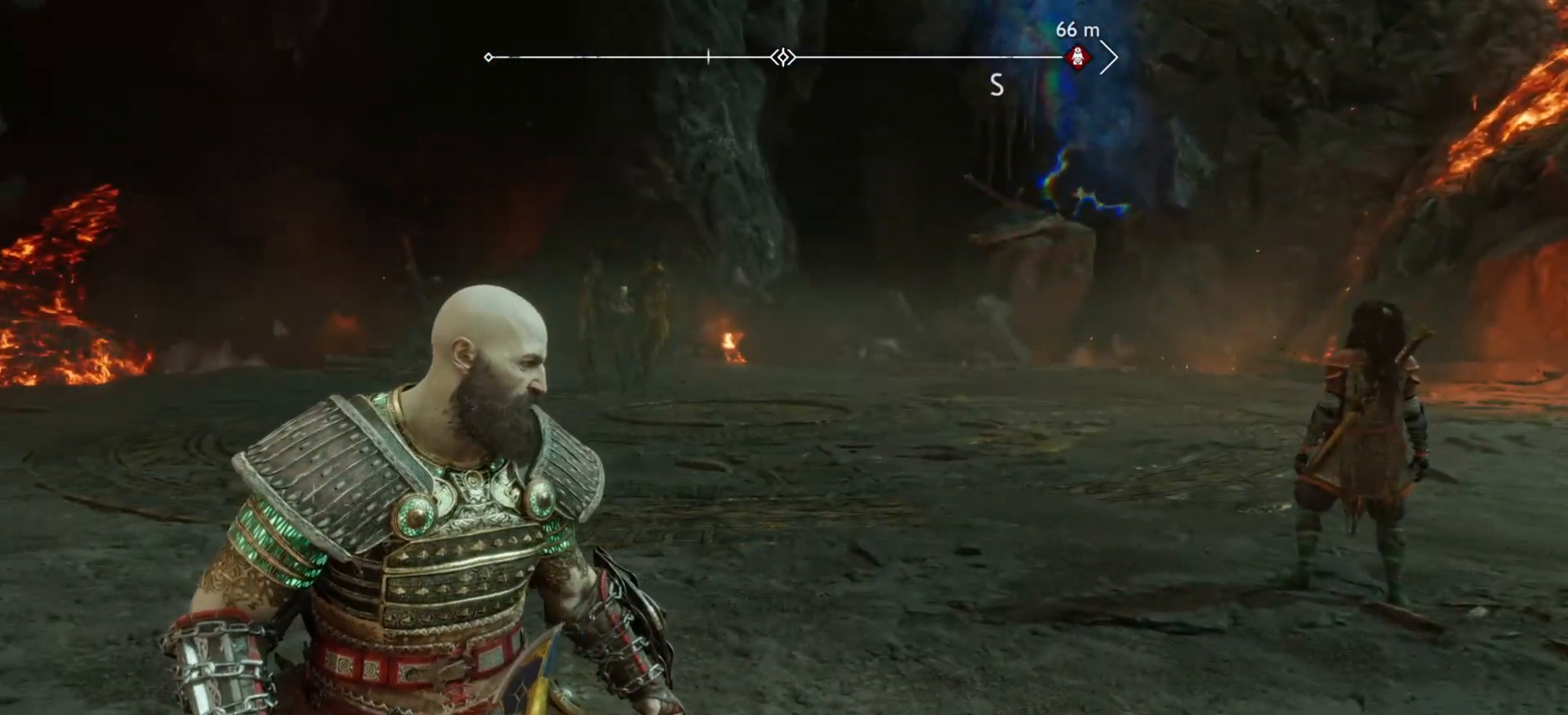
{"dt_ms": 500, "buttons": [], "left_stick": "center", "right_stick": "center"}
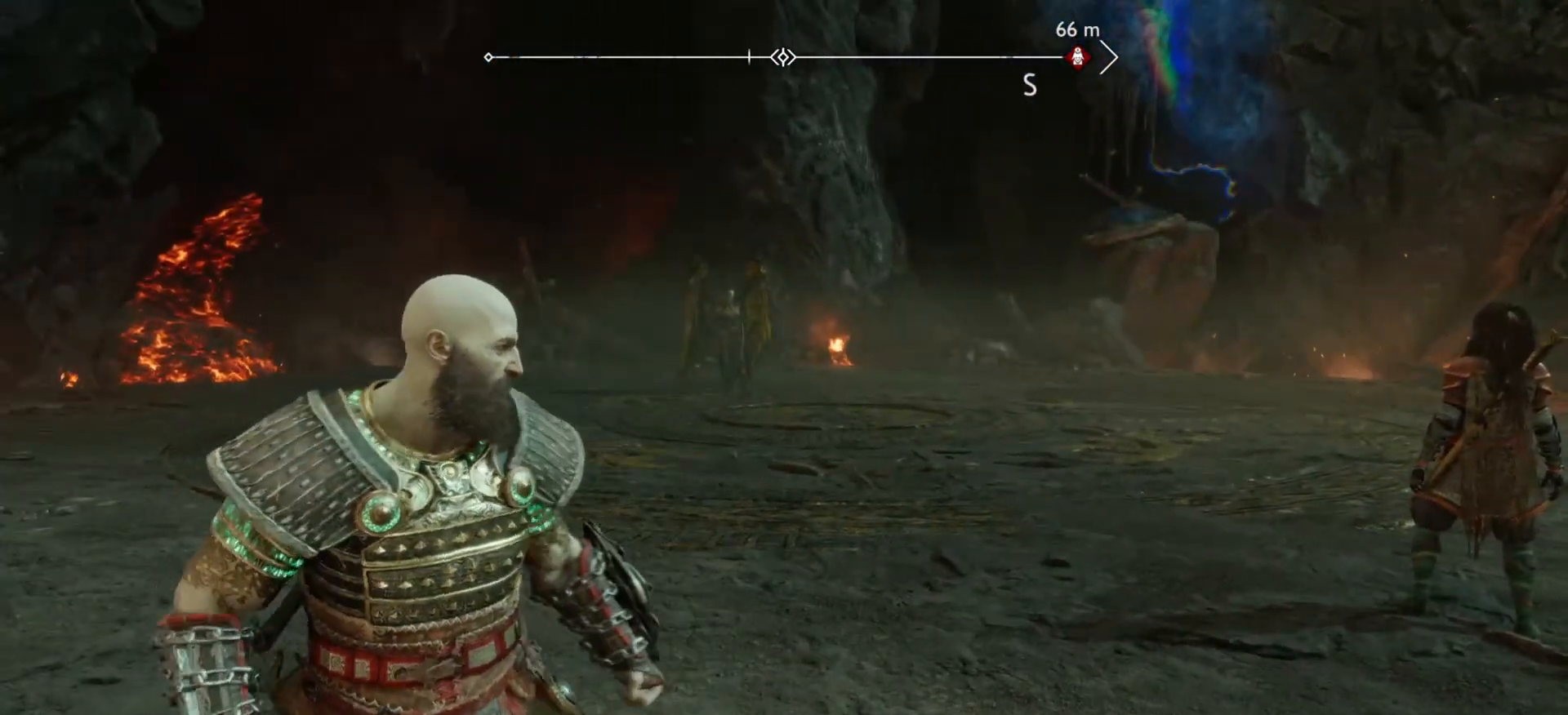
{"dt_ms": 500, "buttons": [], "left_stick": "center", "right_stick": "center", "events": []}
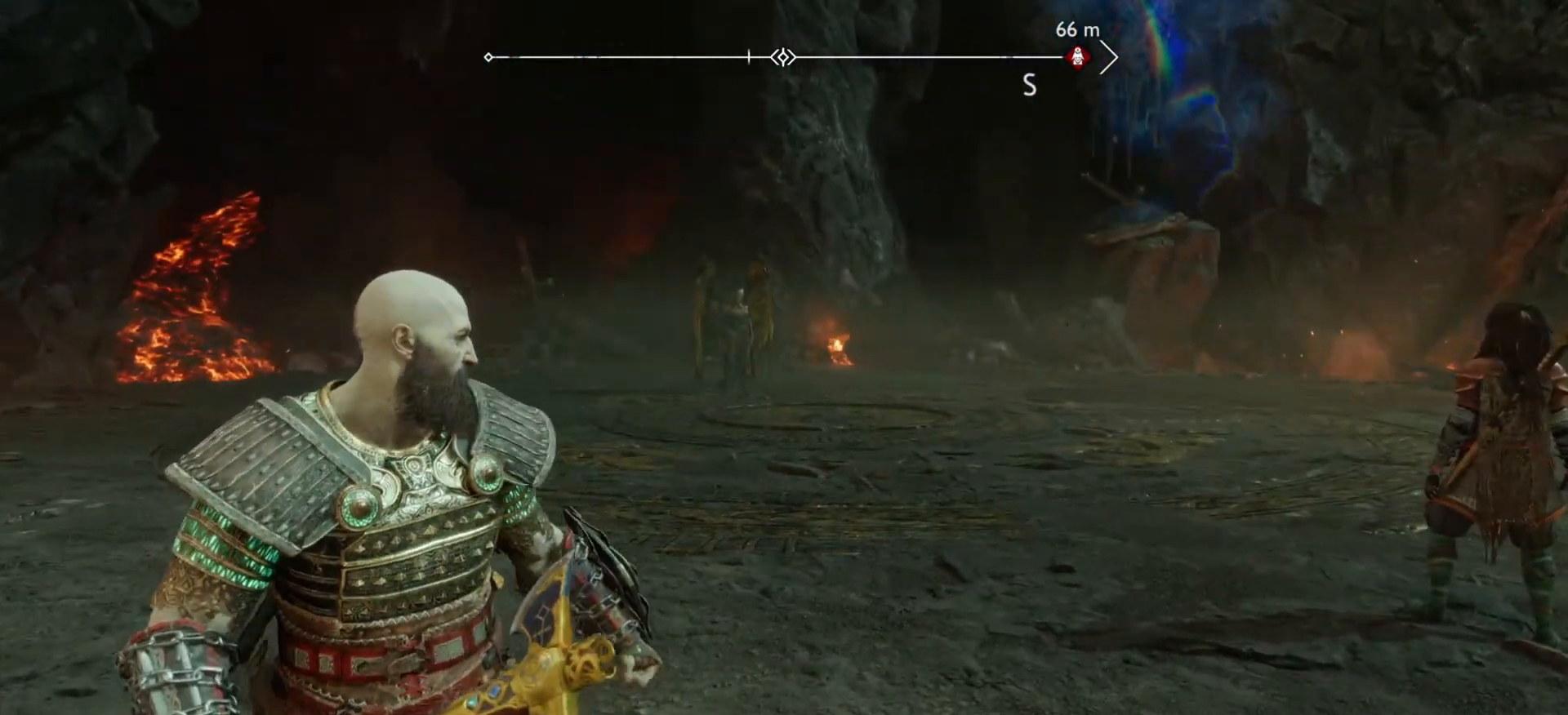
{"dt_ms": 500, "buttons": ["SQUARE"], "left_stick": "center", "right_stick": "center", "events": [[33, "SQUARE", "down"]]}
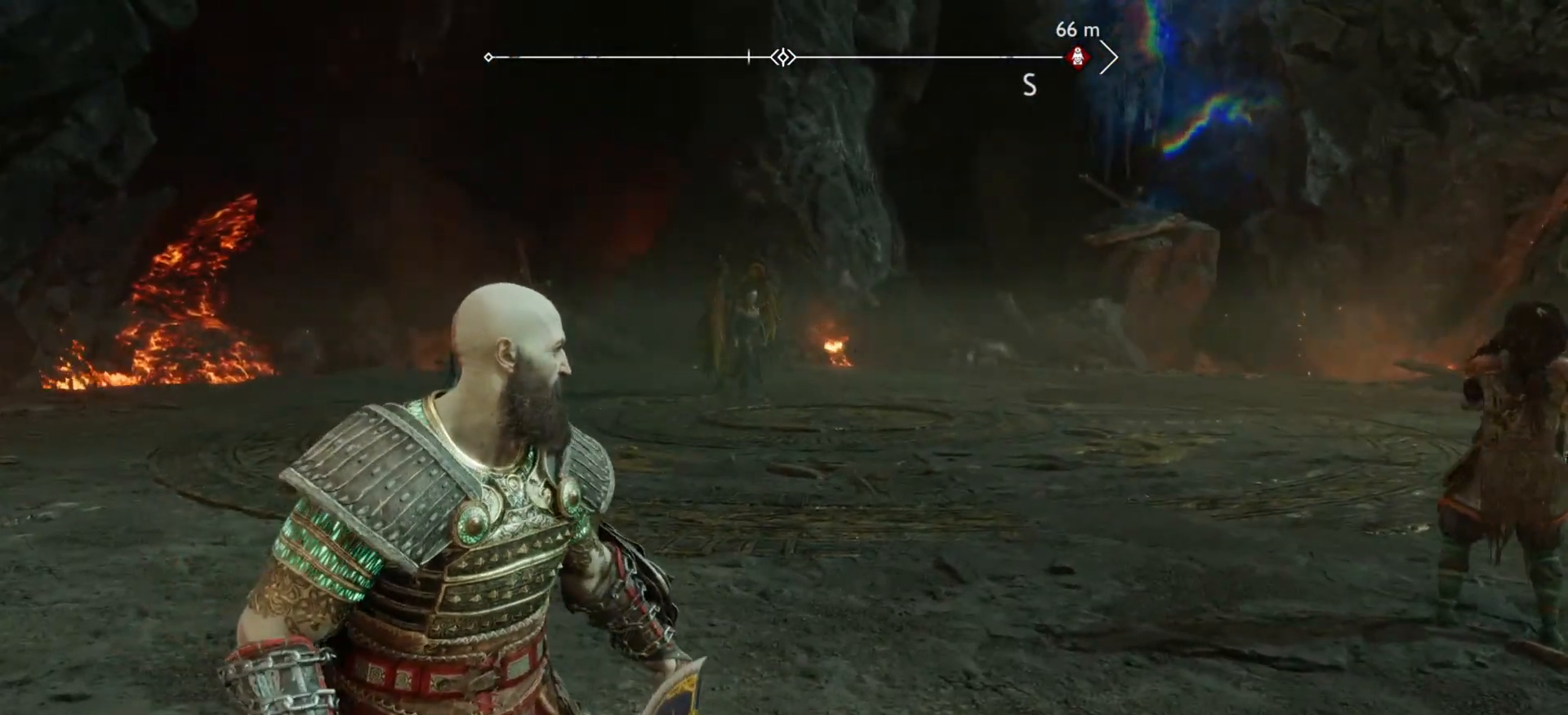
{"dt_ms": 500, "buttons": ["L1"], "left_stick": "center", "right_stick": "center", "events": [[50, "L1", "down"], [67, "SQUARE", "up"], [217, "CIRCLE", "down"], [417, "CIRCLE", "up"]]}
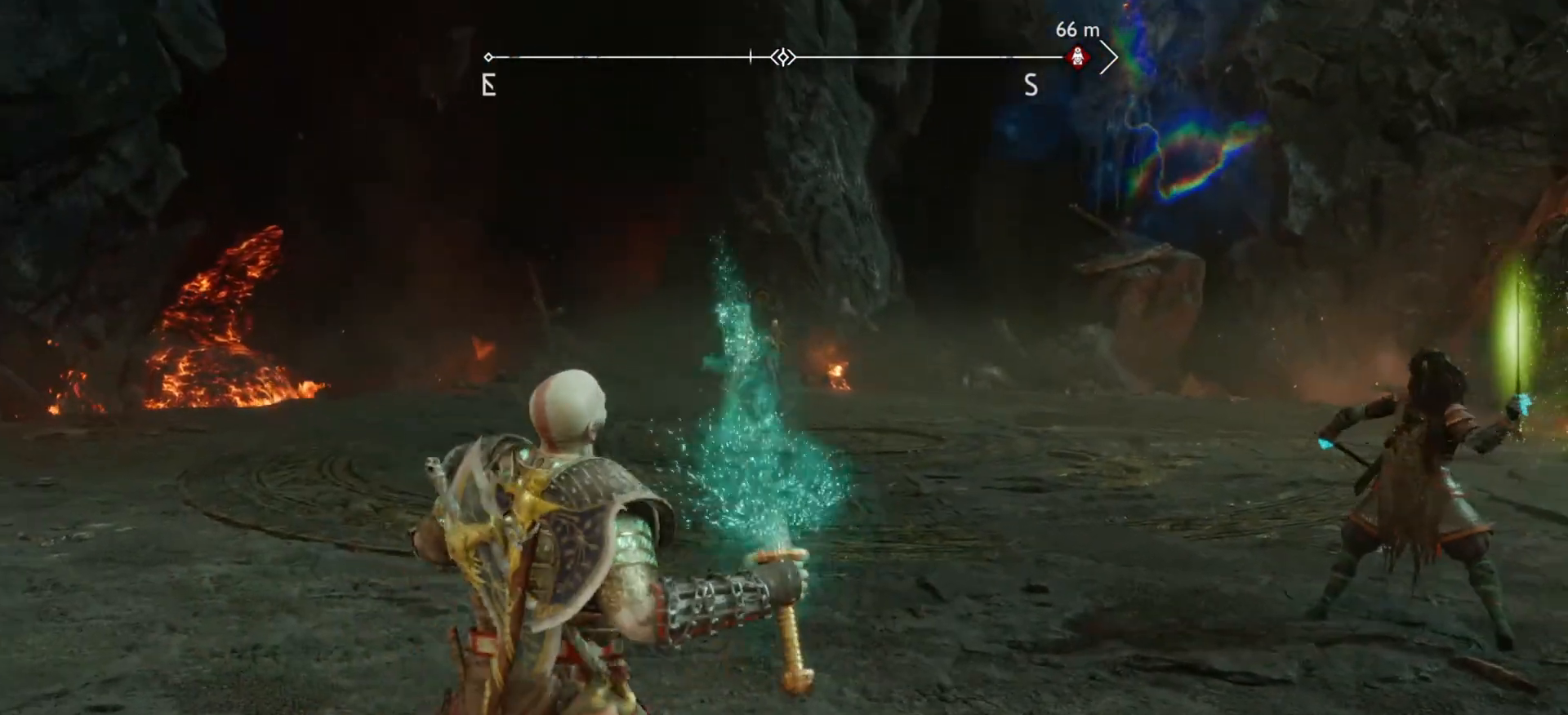
{"dt_ms": 500, "buttons": [], "left_stick": "center", "right_stick": "center", "events": [[83, "L1", "up"]]}
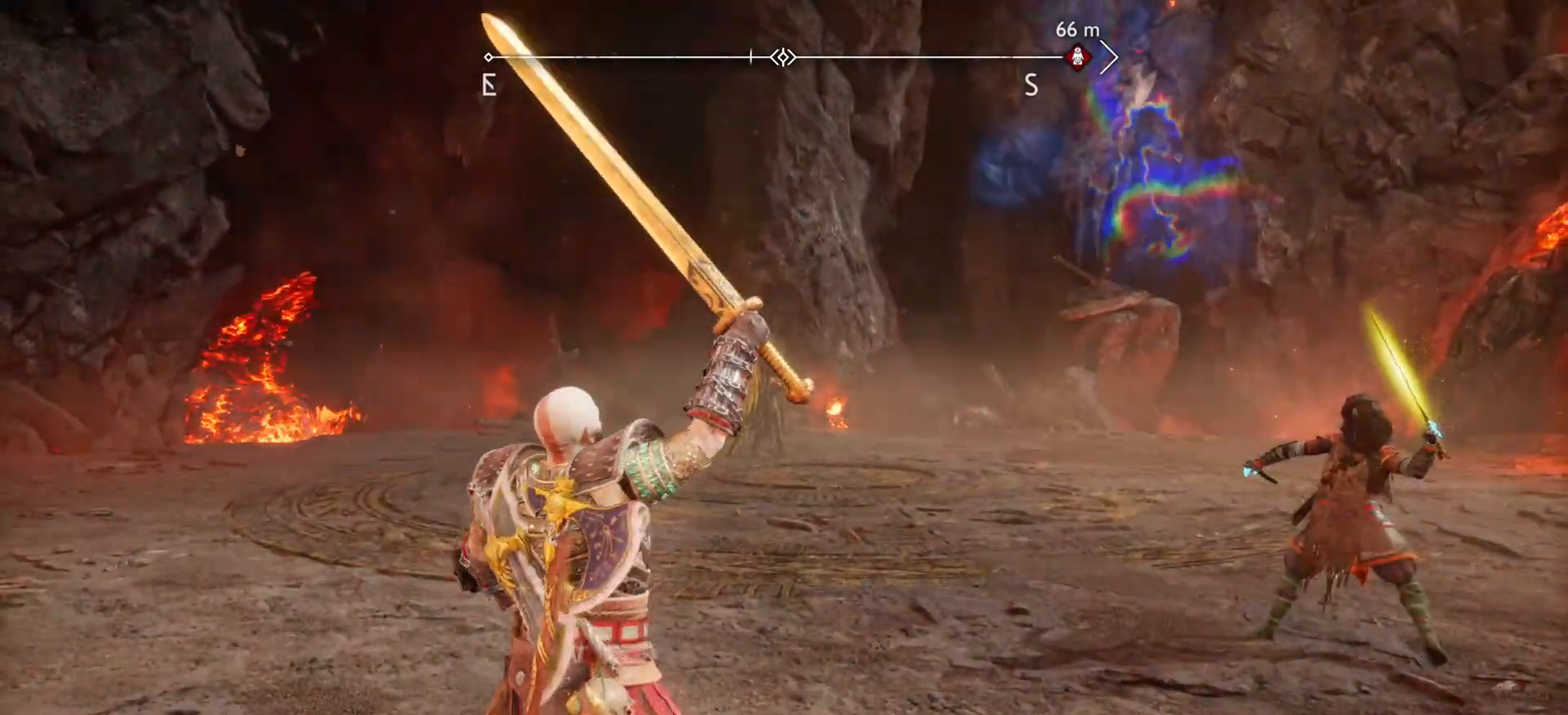
{"dt_ms": 500, "buttons": [], "left_stick": "center", "right_stick": "down-right", "events": [[500, "right_stick", "down-right"]]}
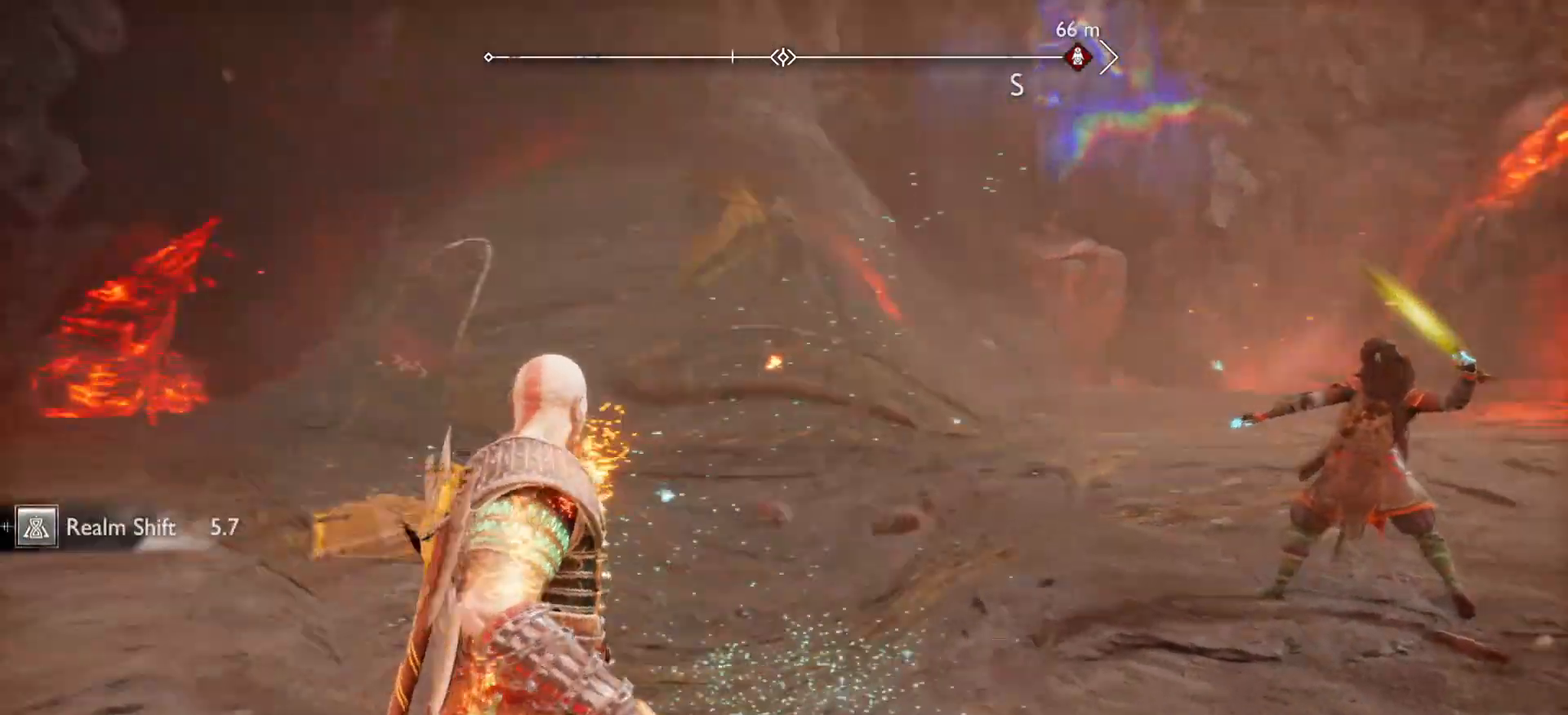
{"dt_ms": 500, "buttons": [], "left_stick": "center", "right_stick": "down-right", "events": []}
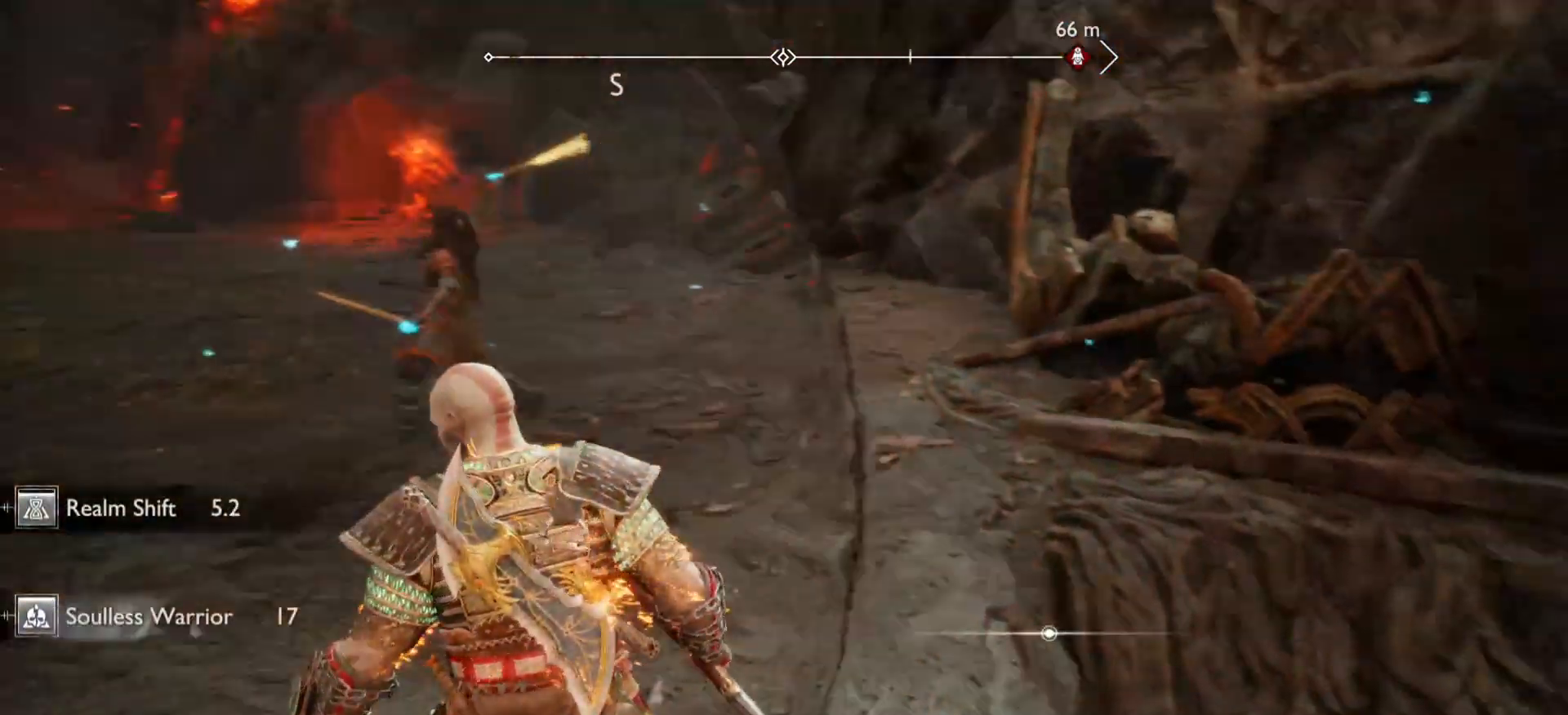
{"dt_ms": 1000, "buttons": [], "left_stick": "center", "right_stick": "center"}
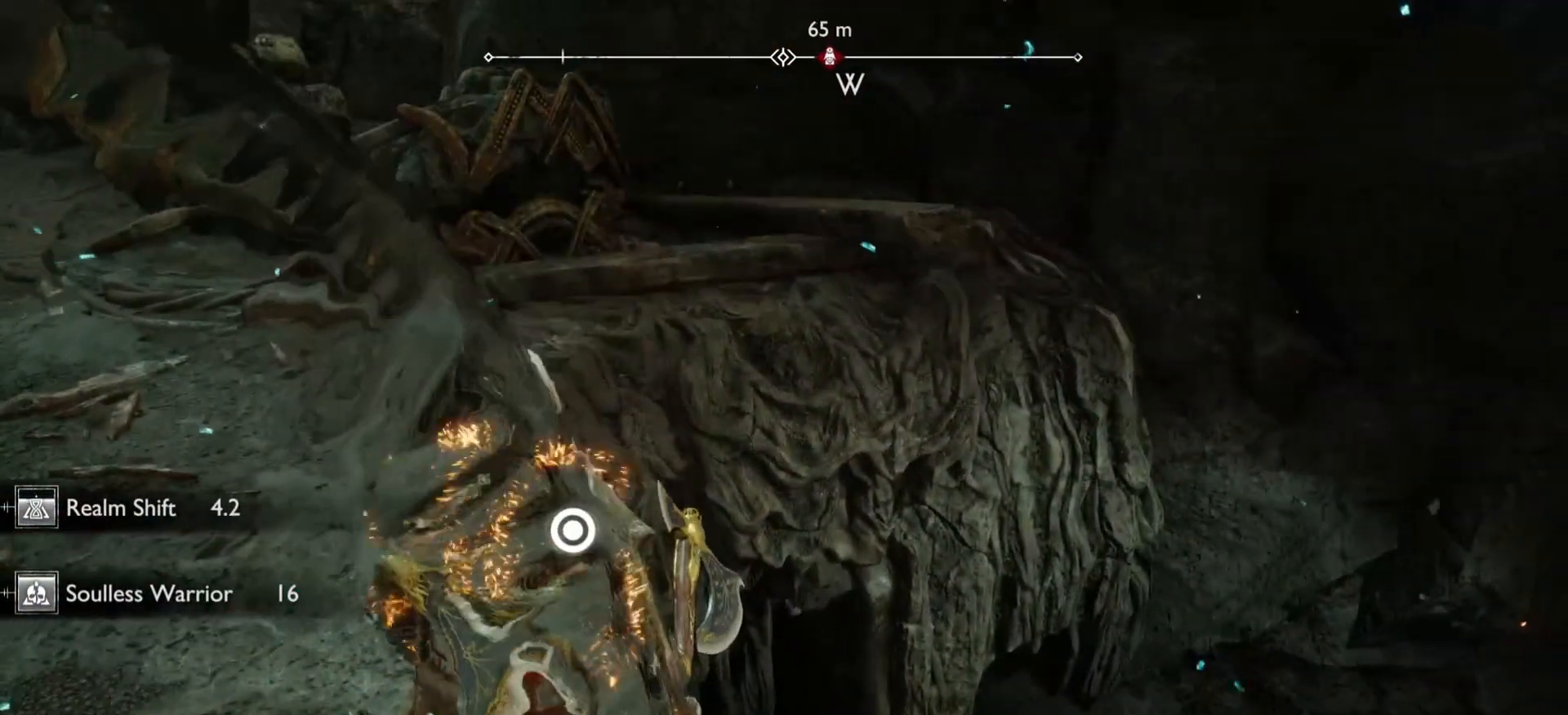
{"dt_ms": 500, "buttons": [], "left_stick": "center", "right_stick": "center", "events": [[50, "CIRCLE", "down"], [167, "CIRCLE", "up"]]}
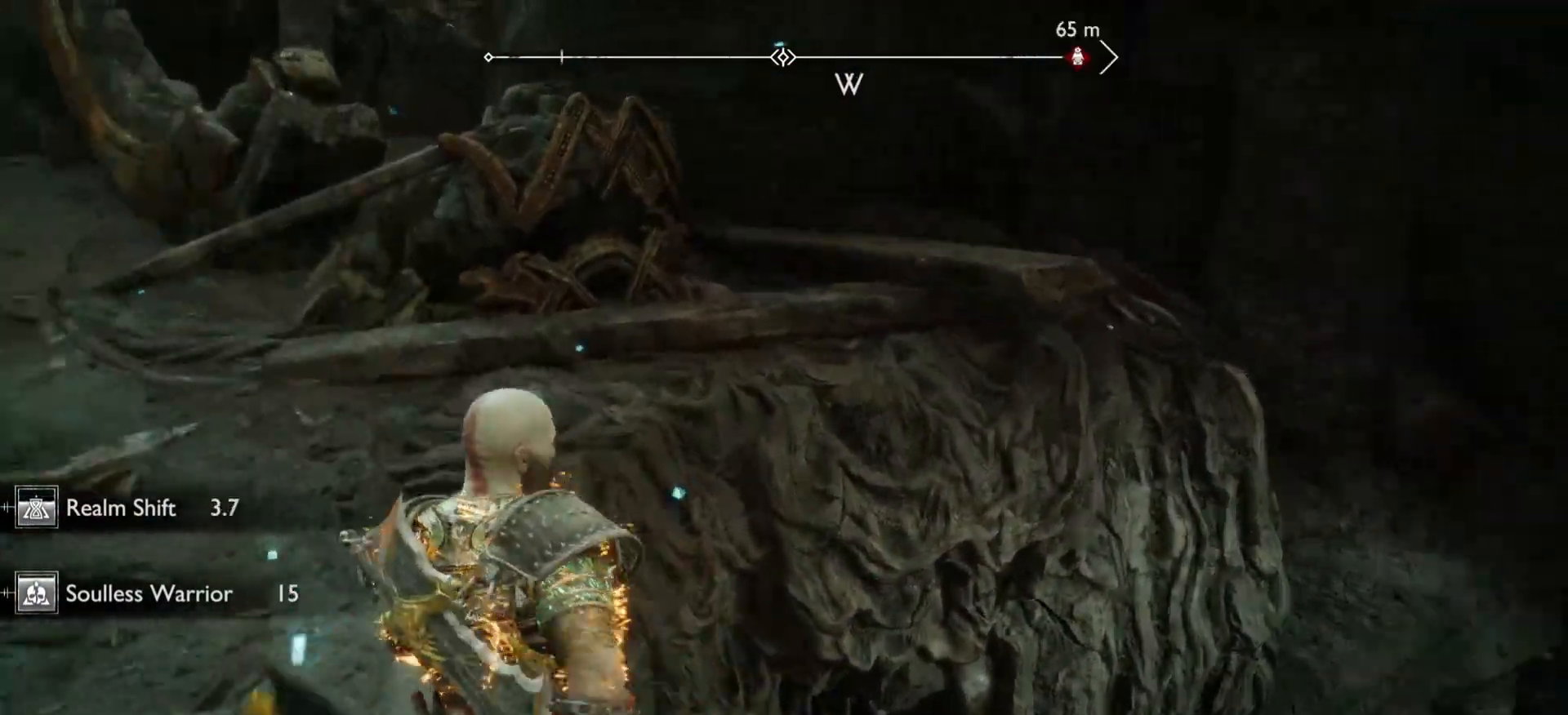
{"dt_ms": 500, "buttons": [], "left_stick": "center", "right_stick": "up-left", "events": [[433, "right_stick", "up-left"]]}
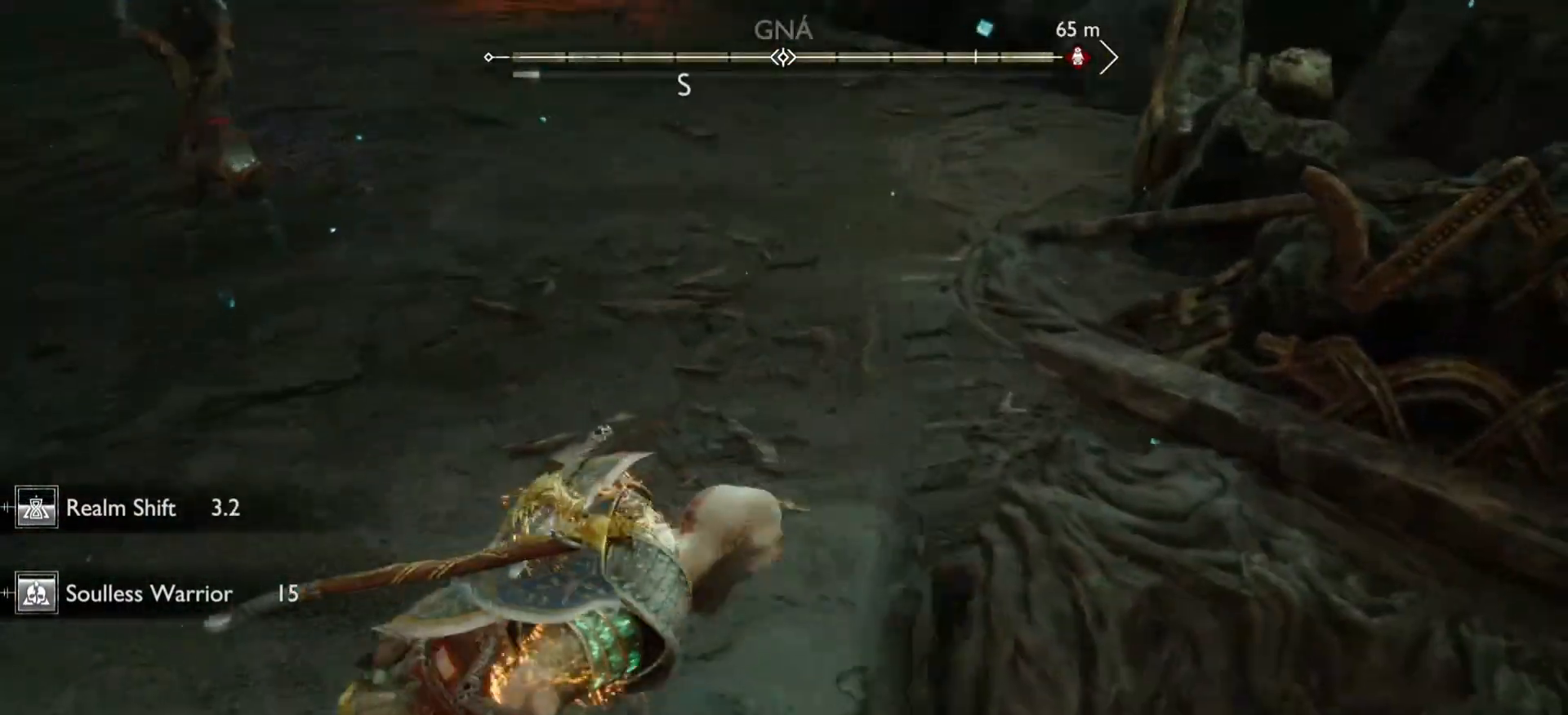
{"dt_ms": 500, "buttons": [], "left_stick": "center", "right_stick": "up-left", "events": []}
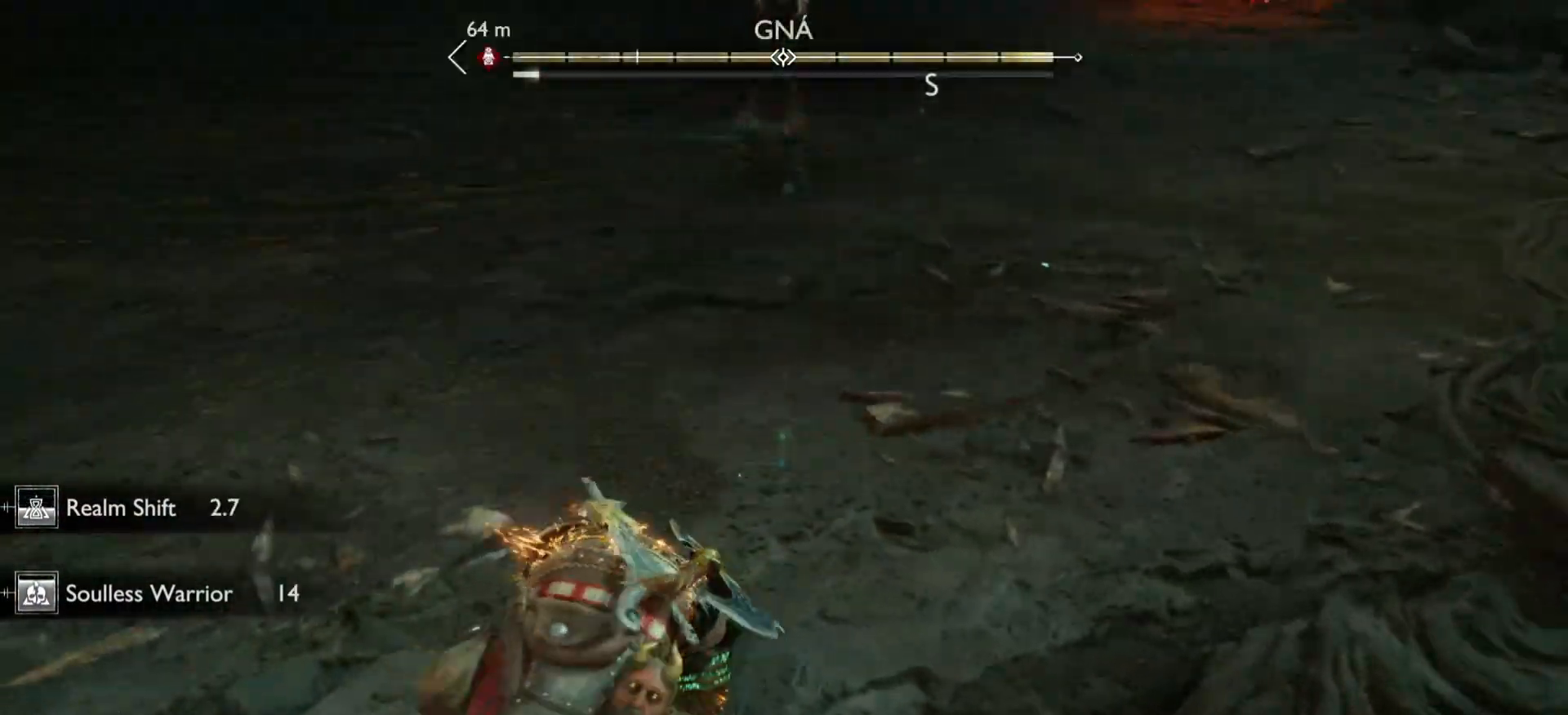
{"dt_ms": 500, "buttons": [], "left_stick": "down", "right_stick": "up-left", "events": [[267, "left_stick", "down"]]}
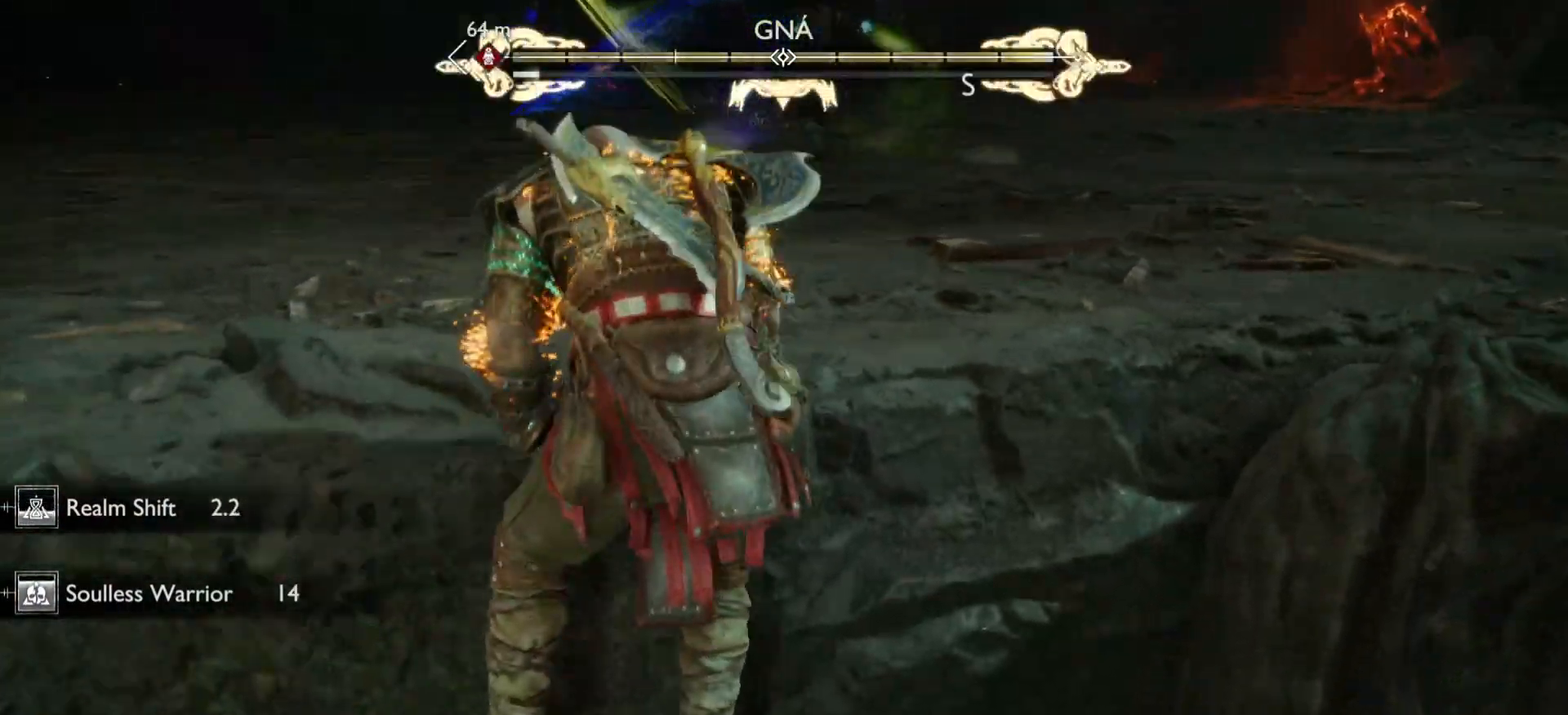
{"dt_ms": 500, "buttons": [], "left_stick": "down", "right_stick": "center", "events": [[33, "right_stick", "center"]]}
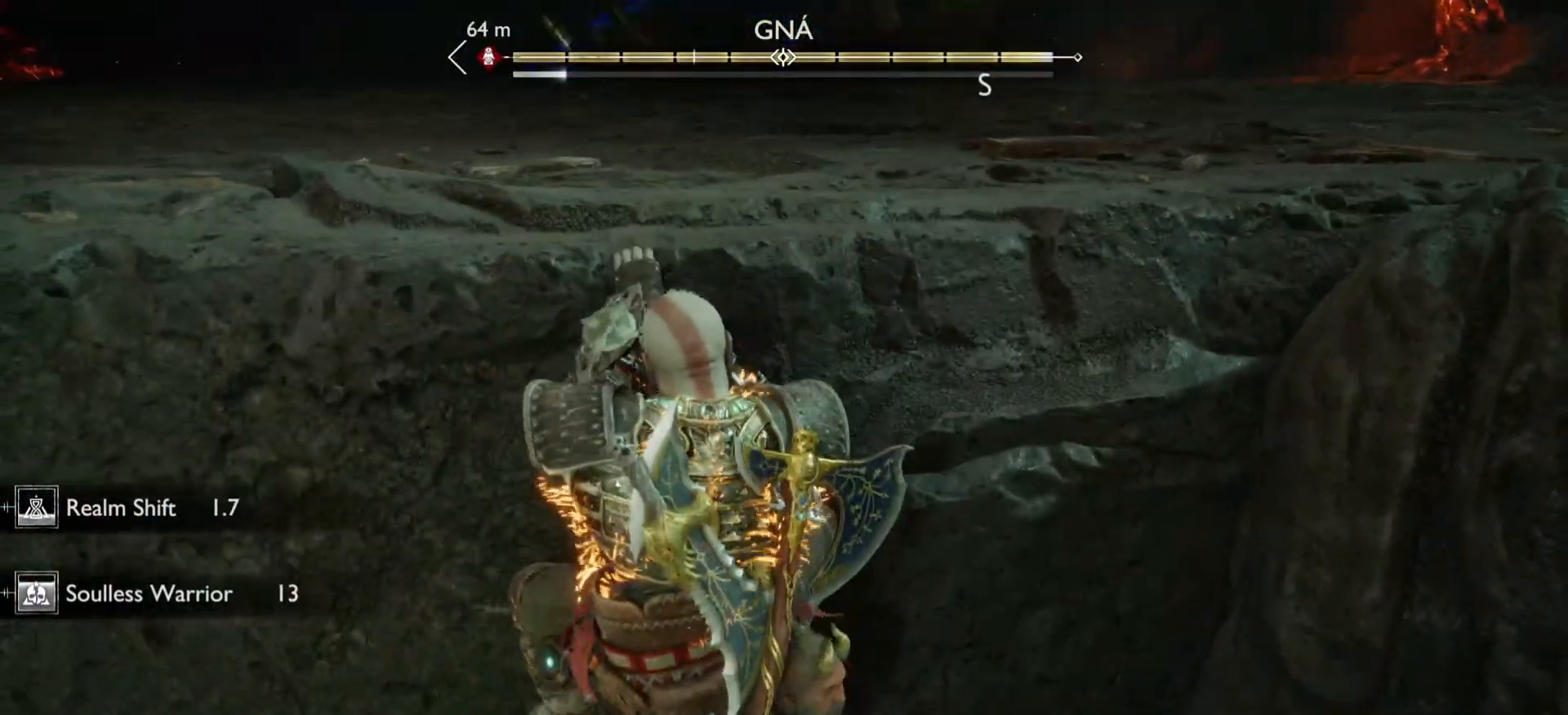
{"dt_ms": 500, "buttons": [], "left_stick": "down", "right_stick": "up-left", "events": [[217, "right_stick", "up-left"]]}
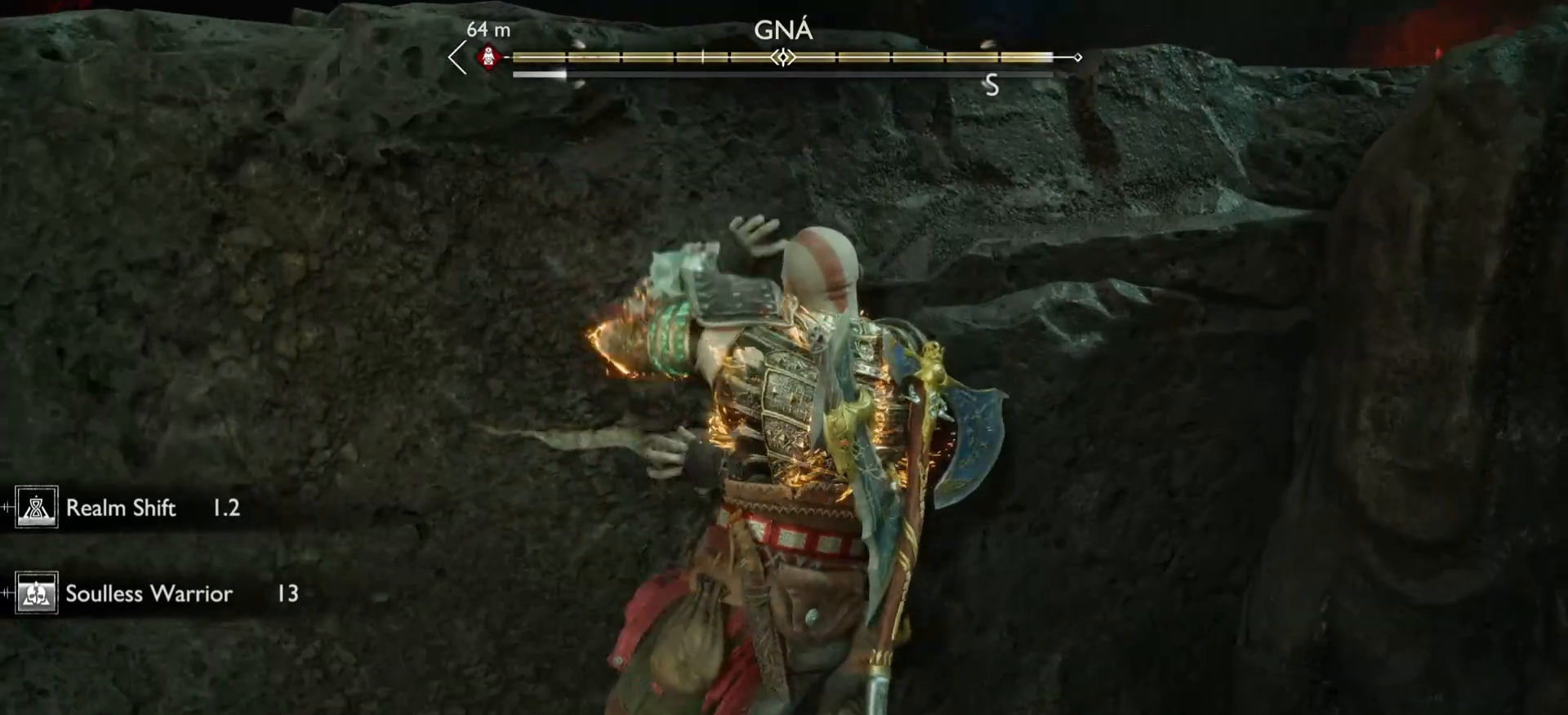
{"dt_ms": 500, "buttons": [], "left_stick": "down", "right_stick": "up-left", "events": []}
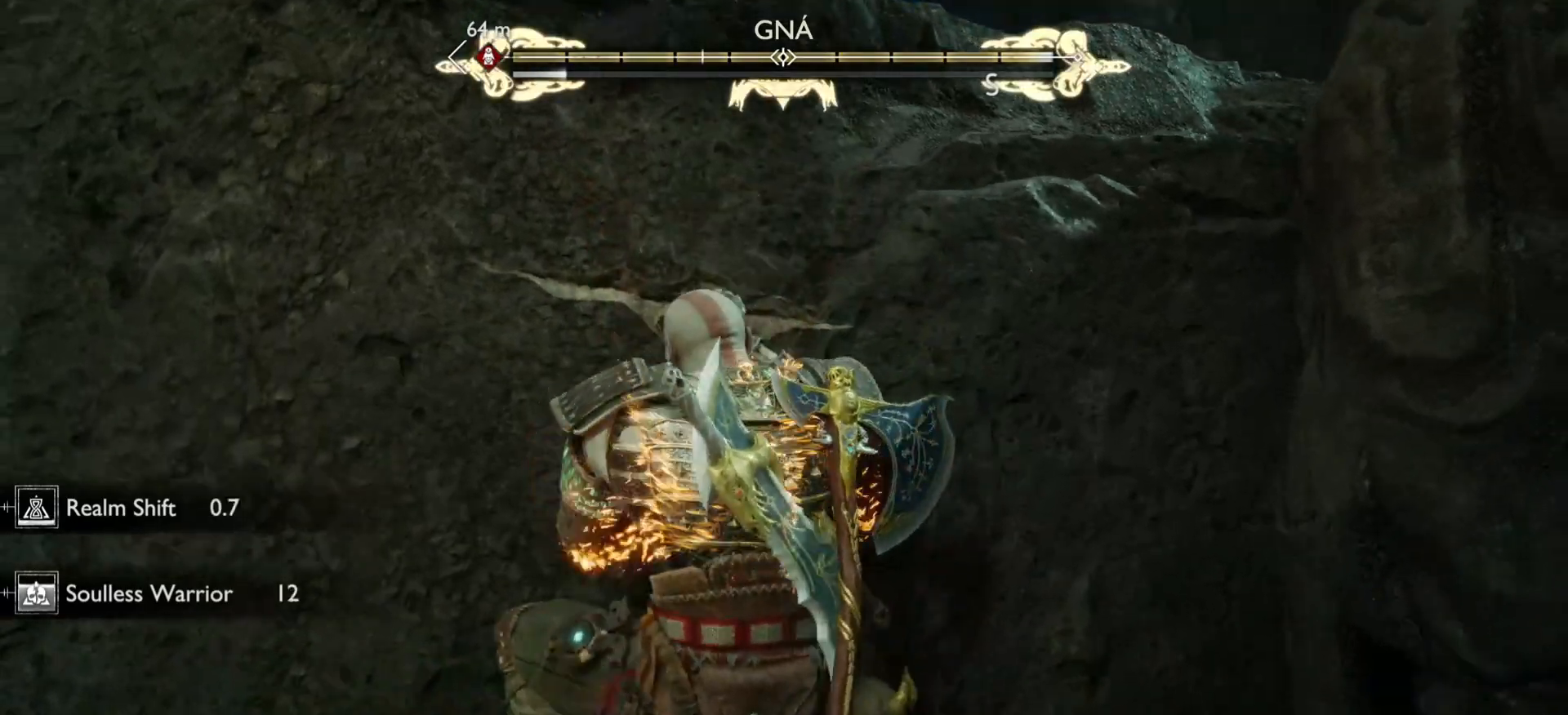
{"dt_ms": 1000, "buttons": [], "left_stick": "center", "right_stick": "center"}
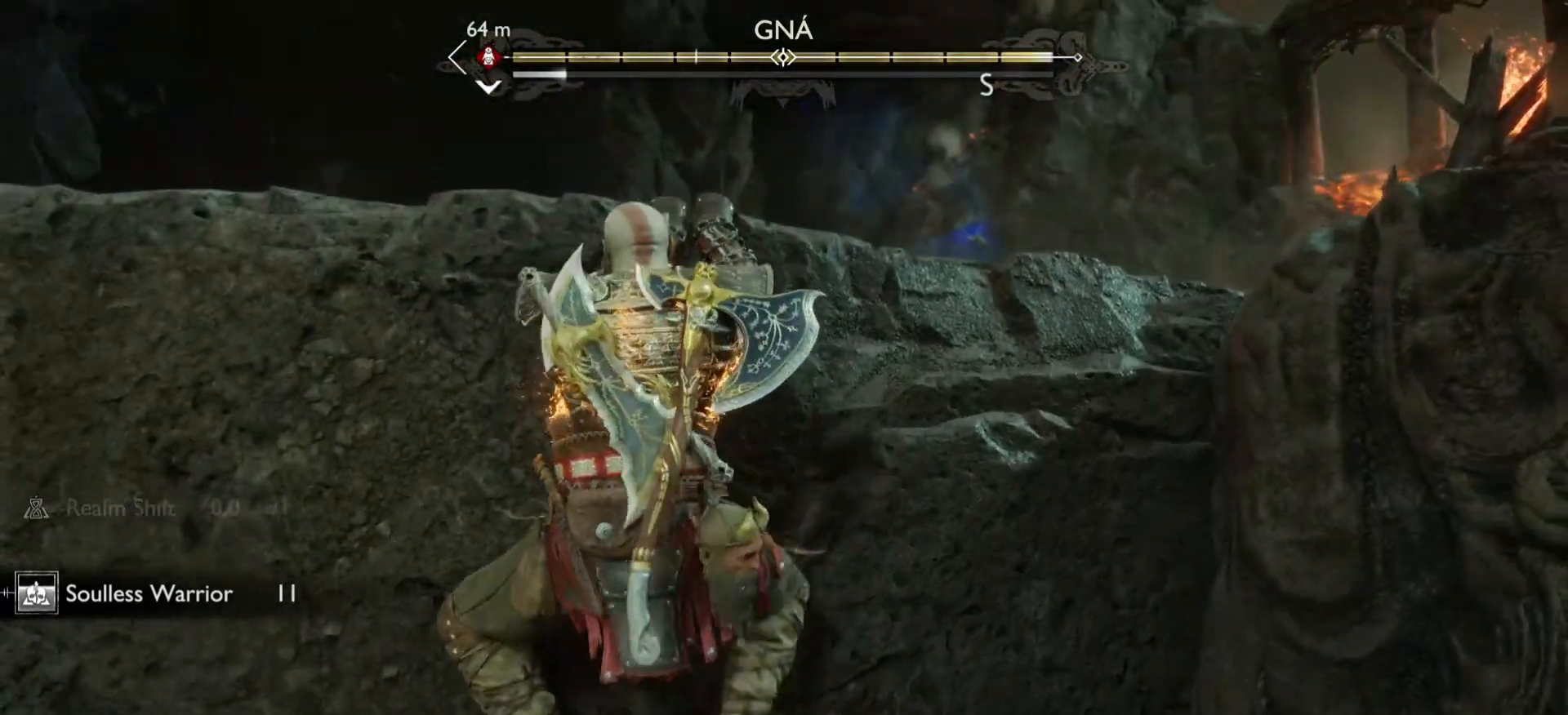
{"dt_ms": 500, "buttons": [], "left_stick": "center", "right_stick": "center", "events": []}
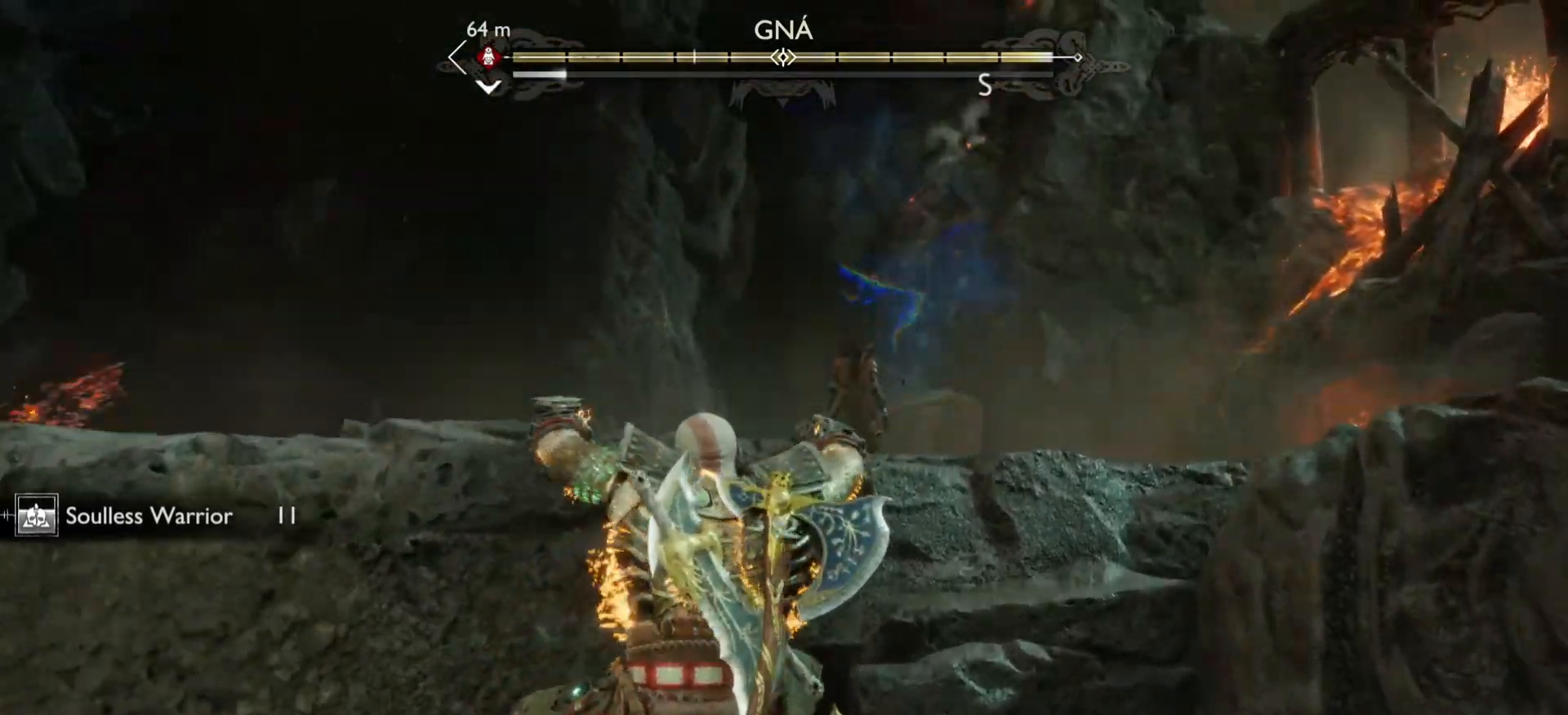
{"dt_ms": 500, "buttons": [], "left_stick": "center", "right_stick": "center", "events": []}
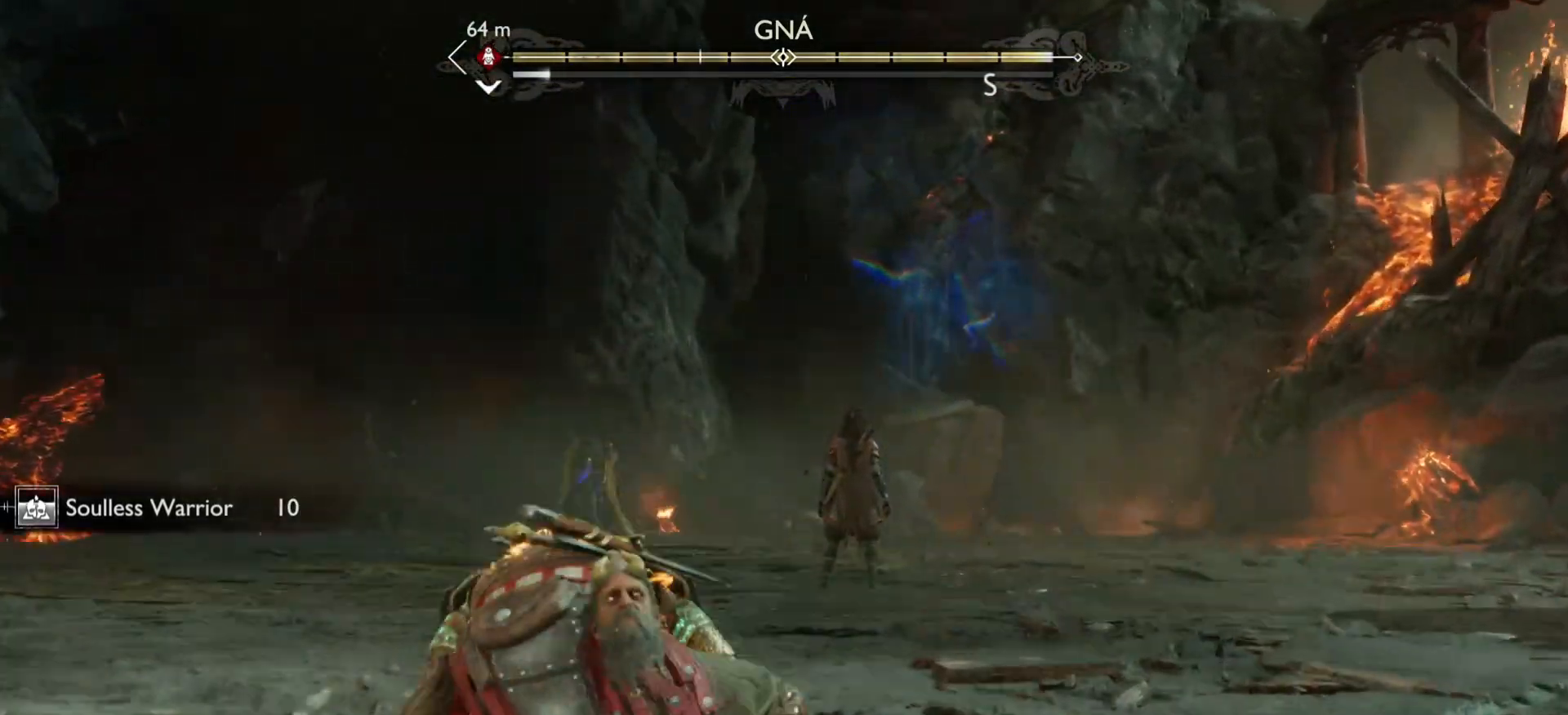
{"dt_ms": 500, "buttons": [], "left_stick": "left", "right_stick": "center", "events": [[33, "left_stick", "up-left"], [83, "left_stick", "left"]]}
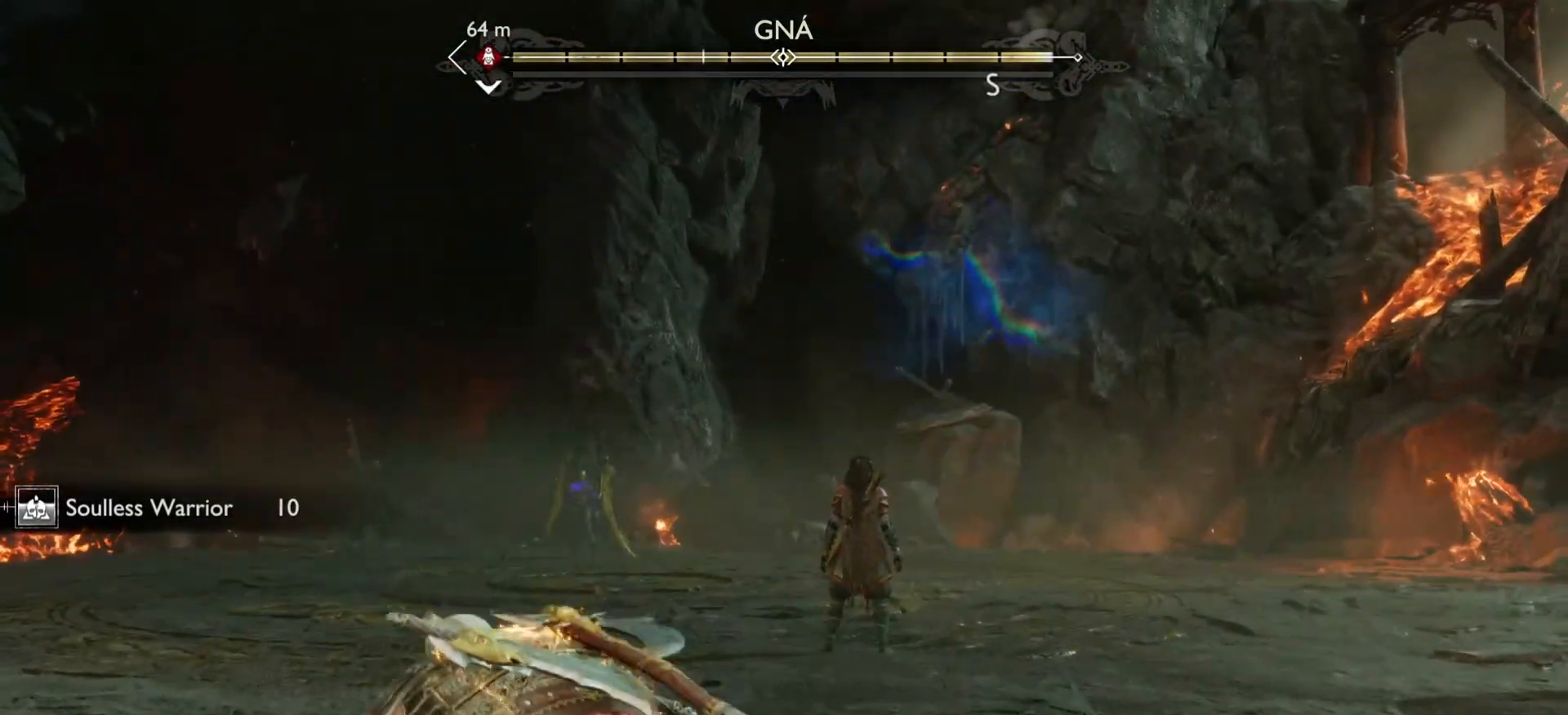
{"dt_ms": 500, "buttons": [], "left_stick": "left", "right_stick": "center", "events": []}
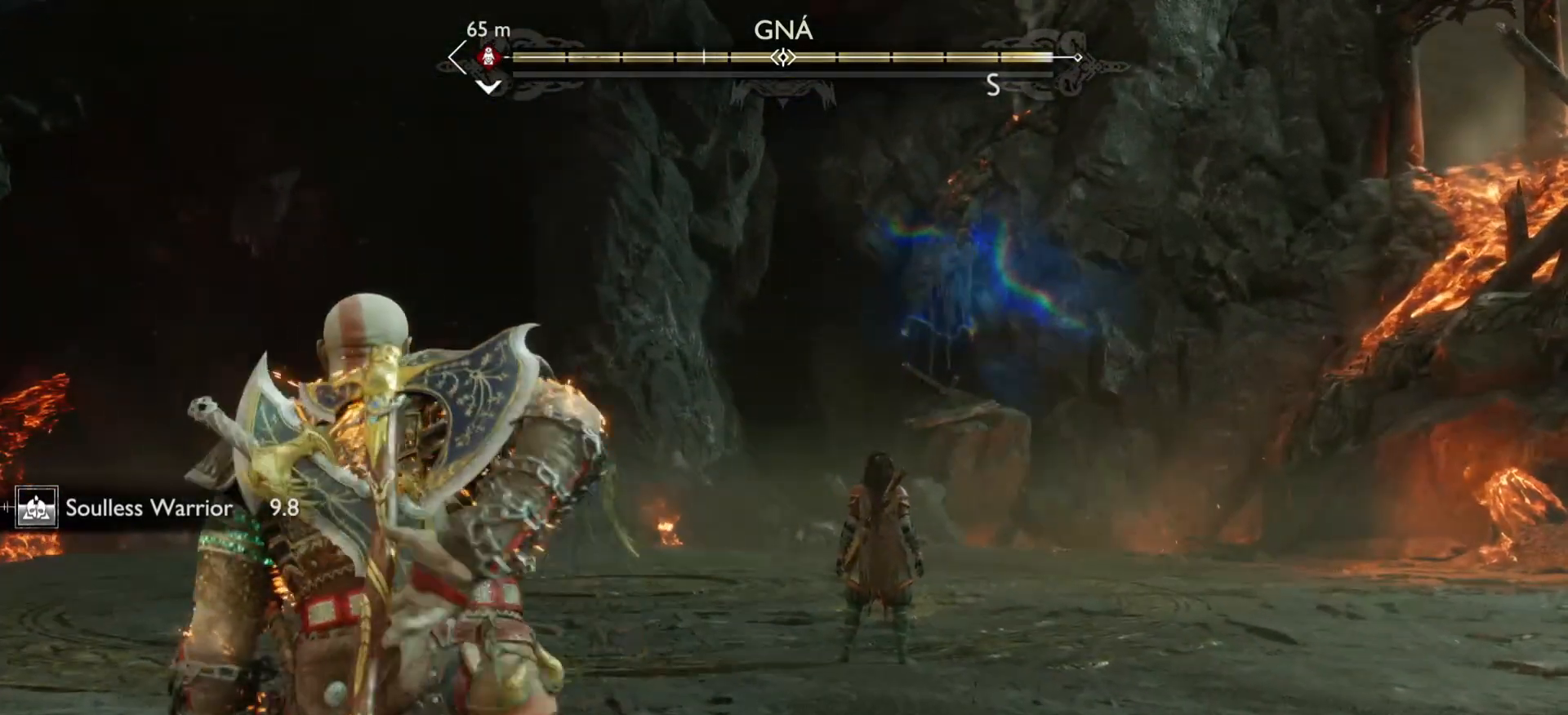
{"dt_ms": 500, "buttons": [], "left_stick": "center", "right_stick": "center", "events": [[33, "left_stick", "center"]]}
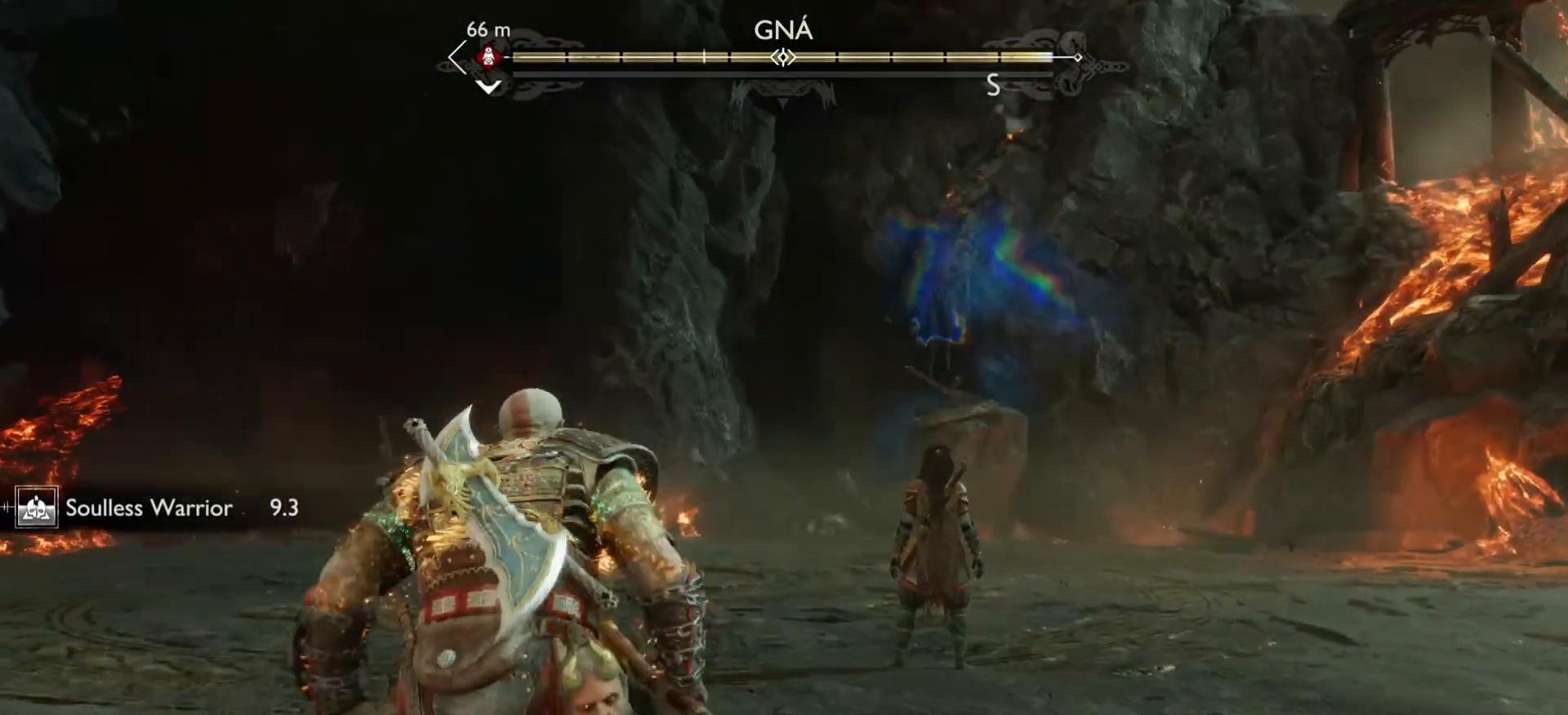
{"dt_ms": 1000, "buttons": [], "left_stick": "center", "right_stick": "center"}